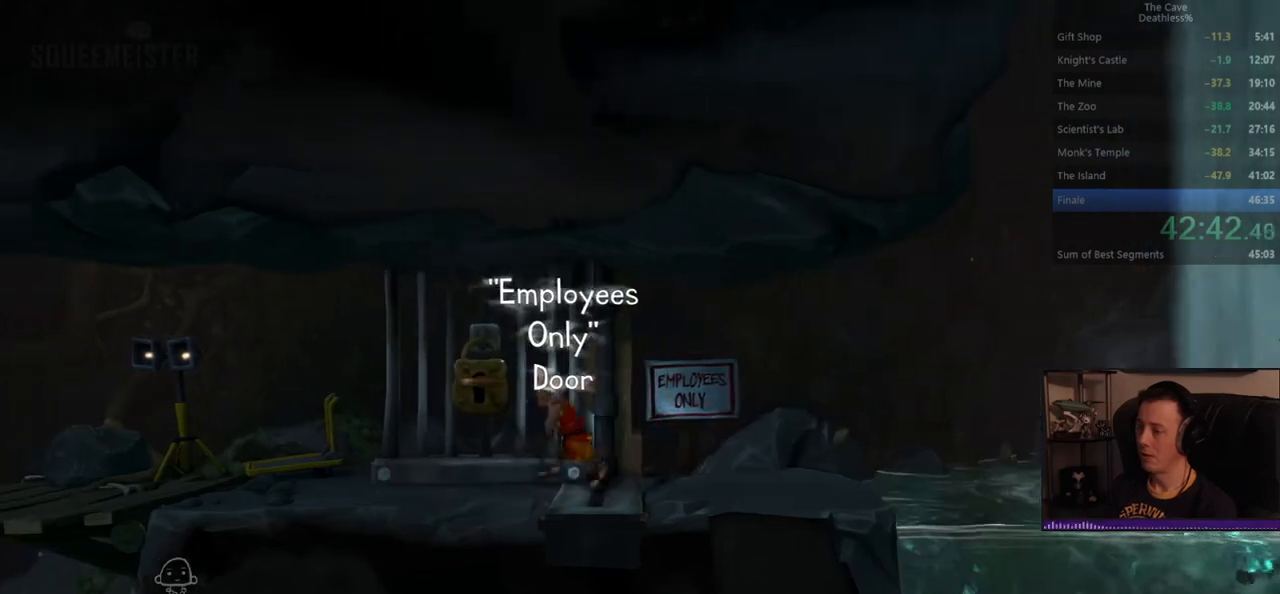
Gameplay with a controller (PlayStation layout); each line is a JSON object with the inputs held at the frame after it. "events" lists button and stick changes between this image and that frame as [ms after this image, input, new state], when the widget could be followed in between. Not read: L2 R2 right_stick.
{"buttons": [], "left_stick": "up-left", "events": []}
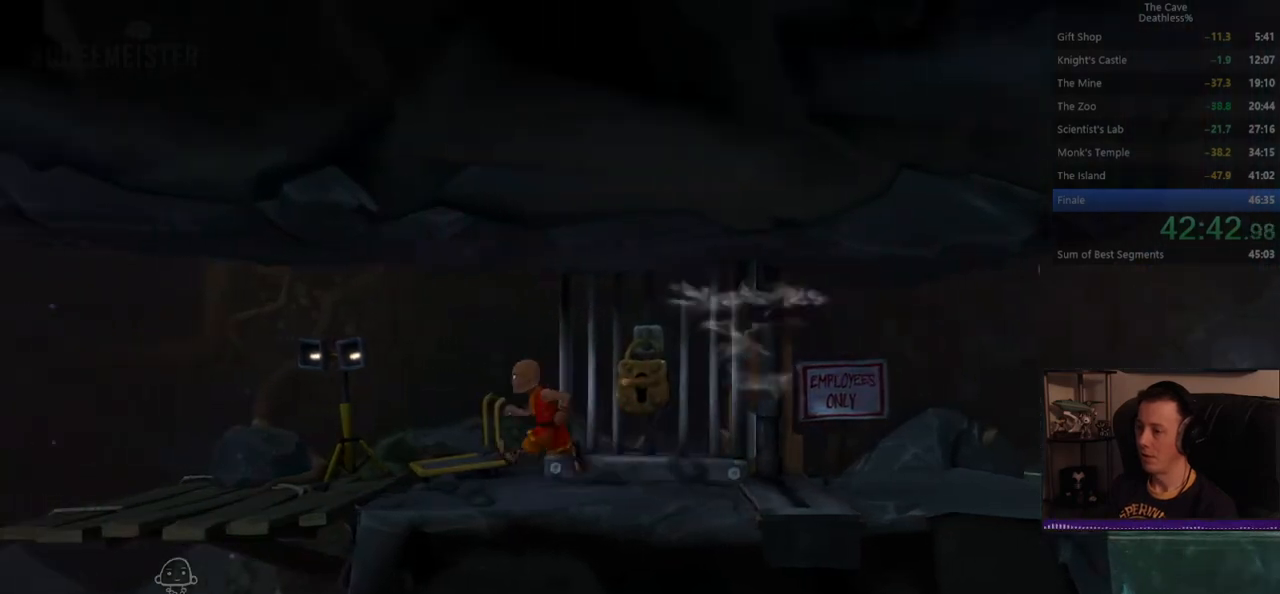
{"buttons": [], "left_stick": "up-left", "events": []}
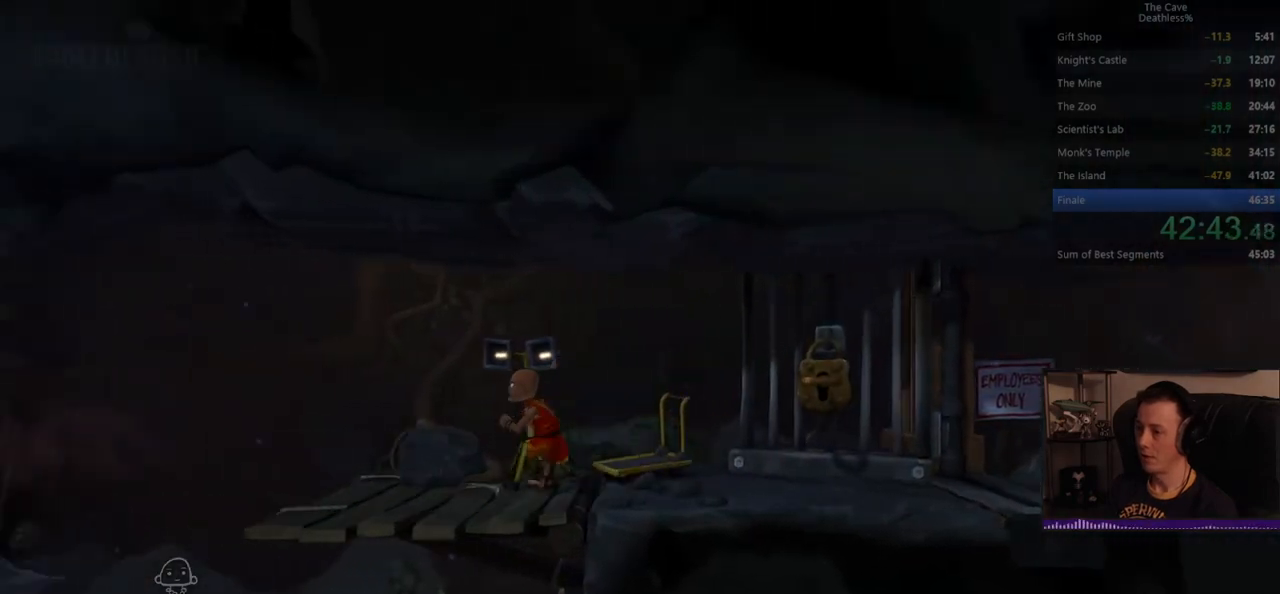
{"buttons": [], "left_stick": "up-left", "events": []}
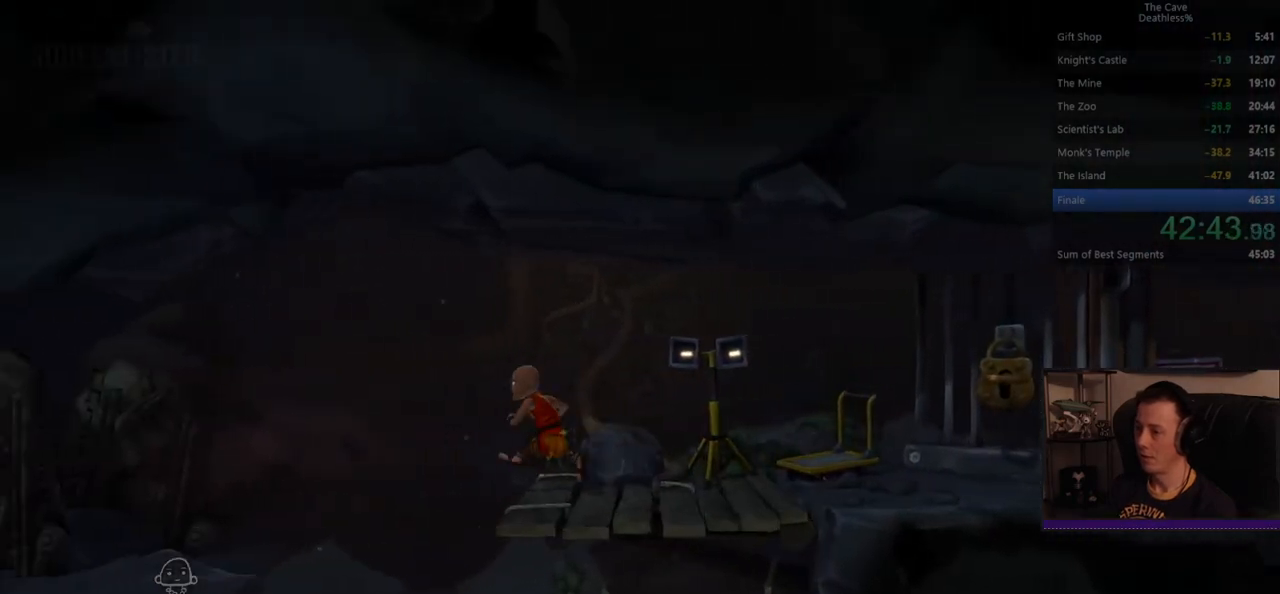
{"buttons": [], "left_stick": "center", "events": [[160, "left_stick", "center"]]}
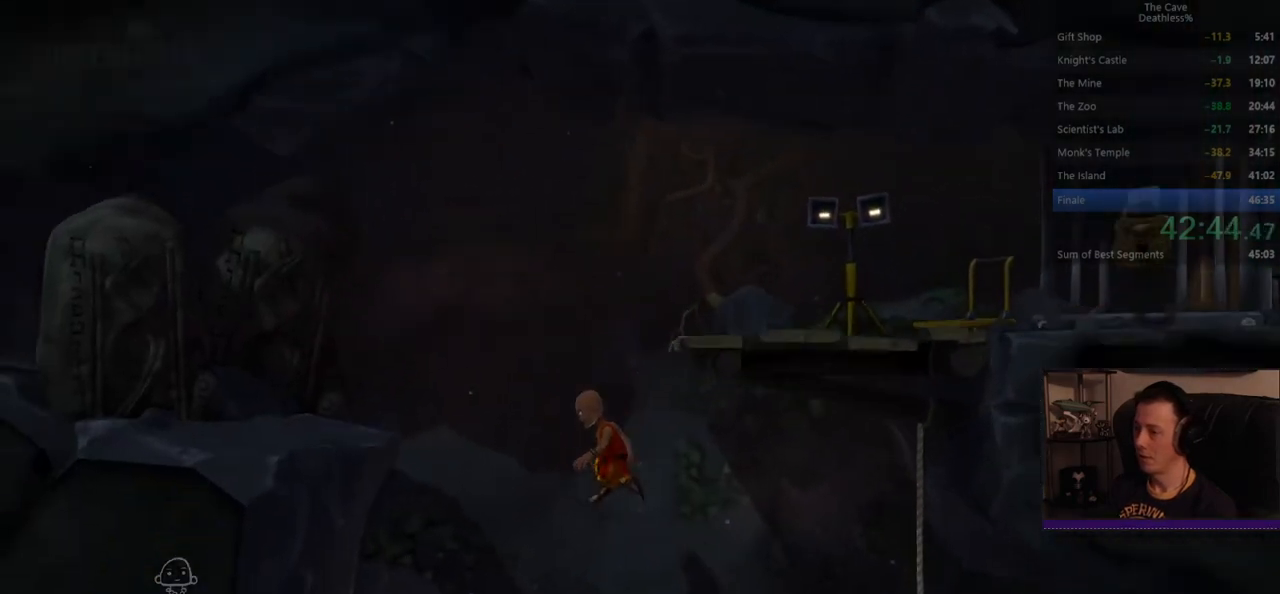
{"buttons": [], "left_stick": "right", "events": [[40, "left_stick", "right"]]}
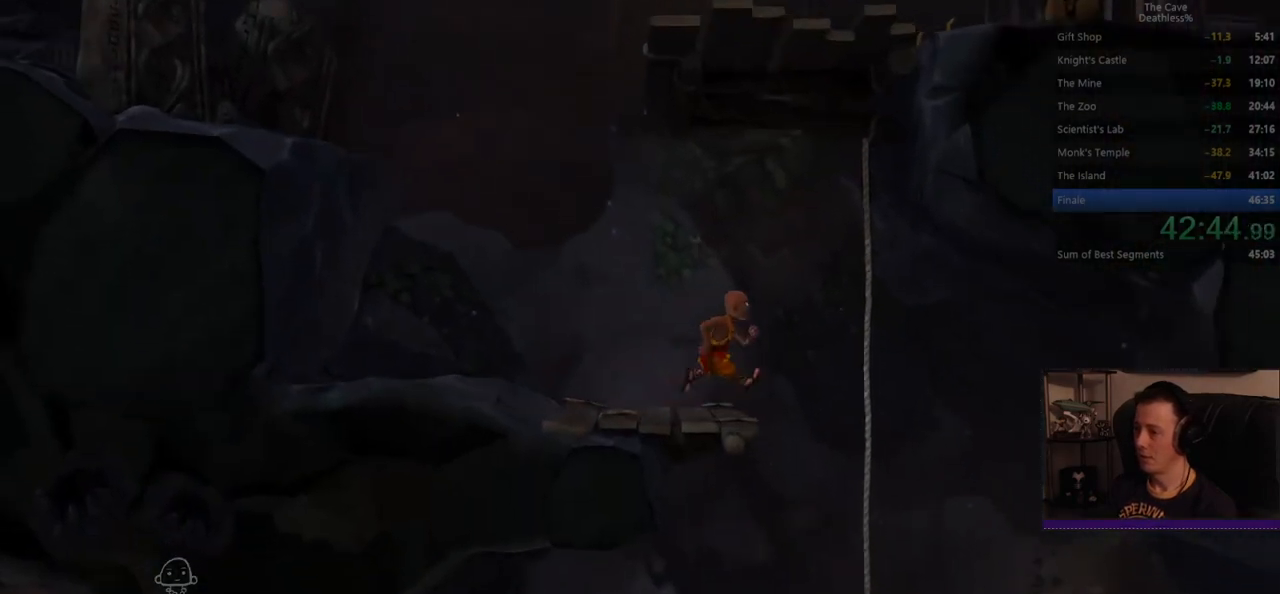
{"buttons": [], "left_stick": "right", "events": [[160, "left_stick", "center"], [440, "left_stick", "right"]]}
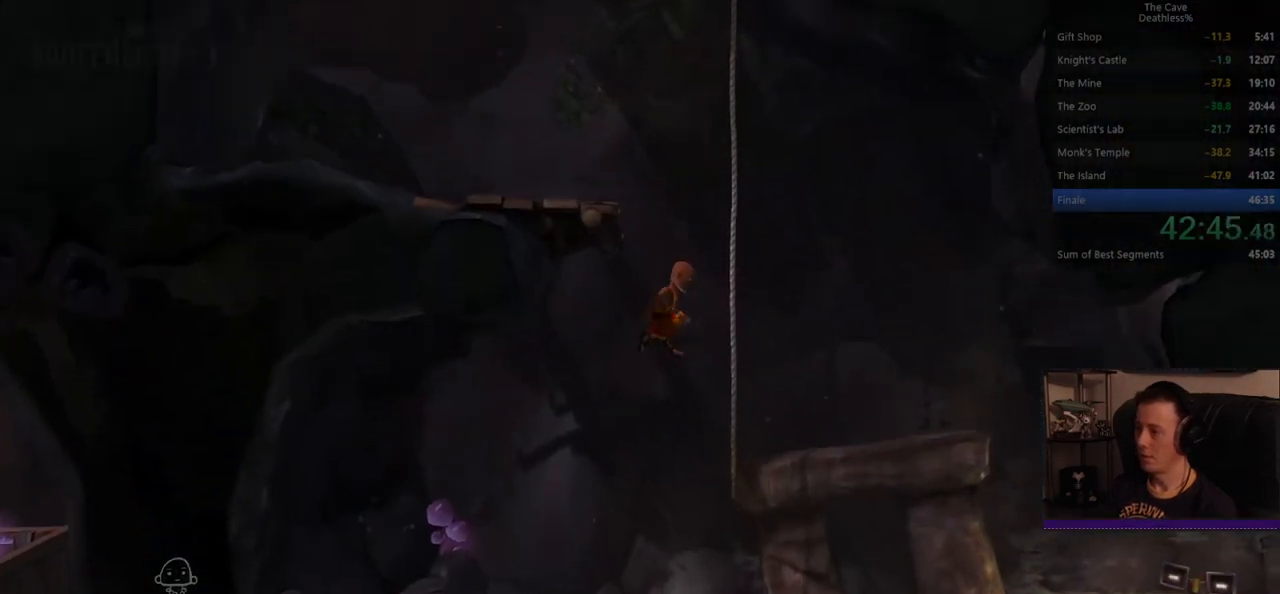
{"buttons": [], "left_stick": "right", "events": []}
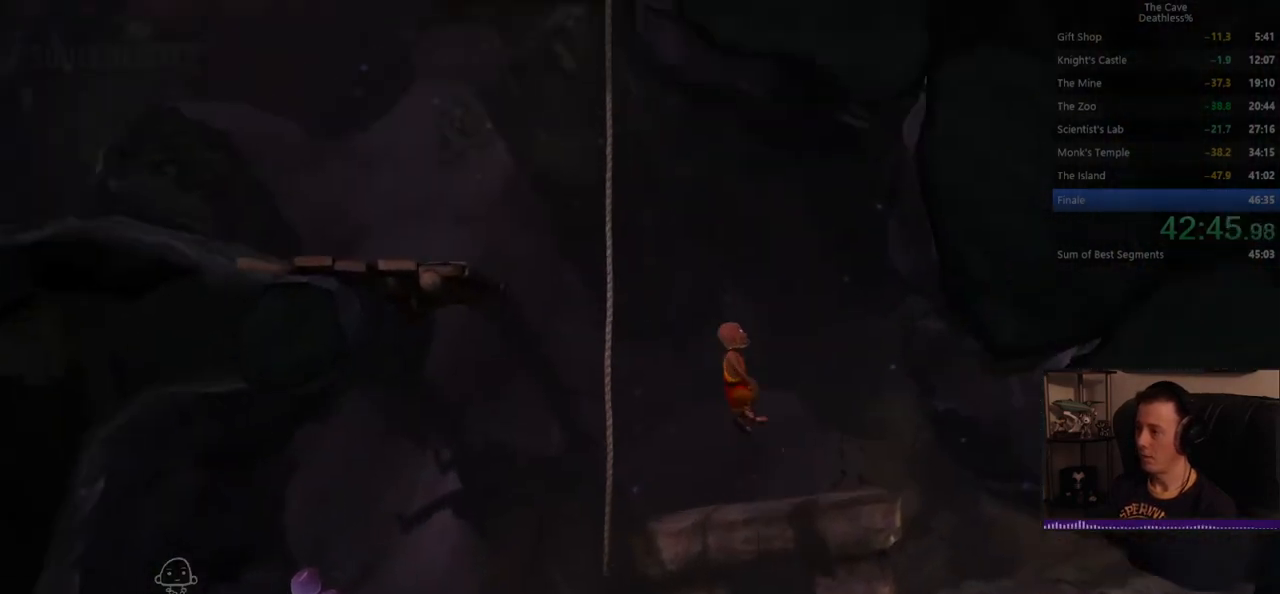
{"buttons": [], "left_stick": "right", "events": []}
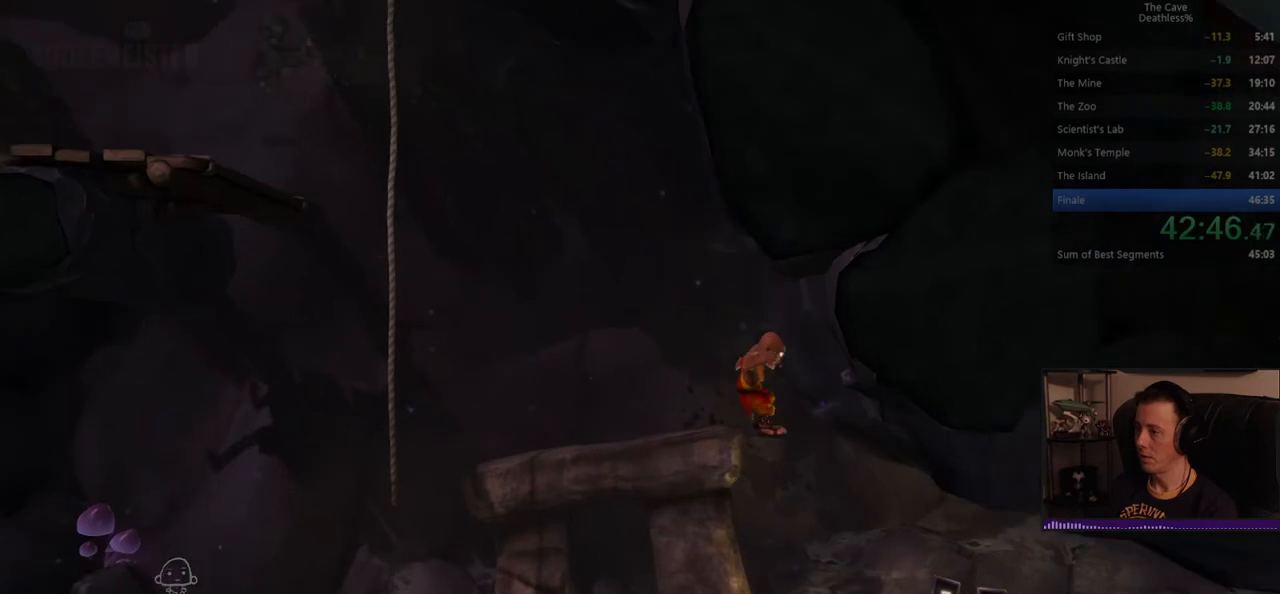
{"buttons": [], "left_stick": "right", "events": []}
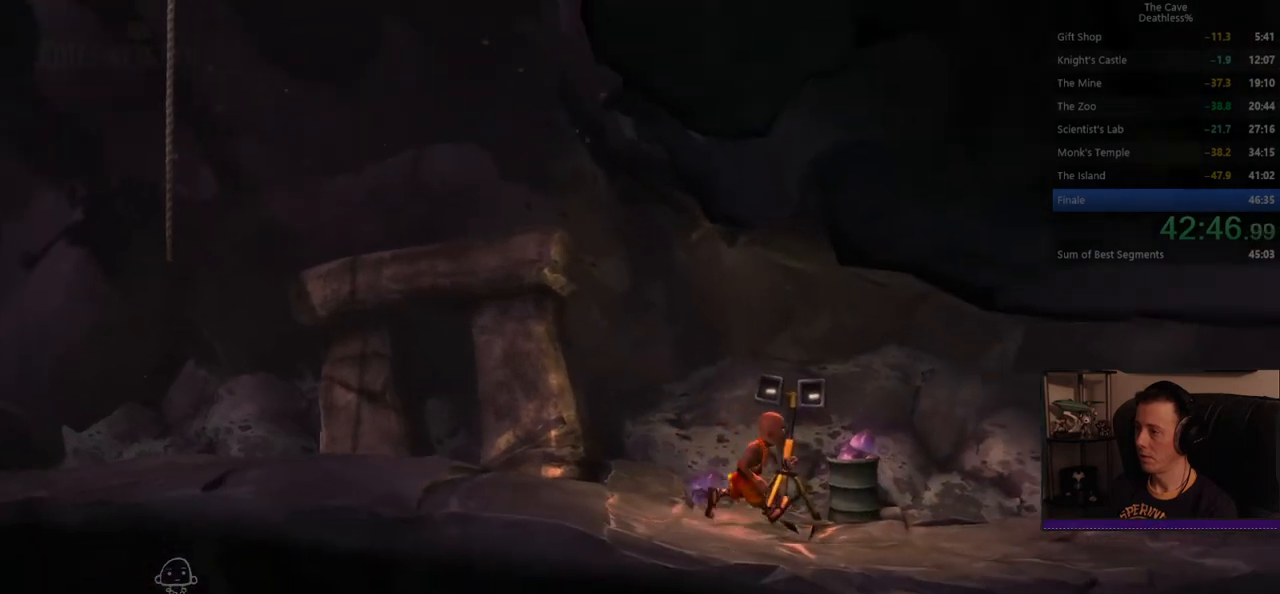
{"buttons": [], "left_stick": "right", "events": []}
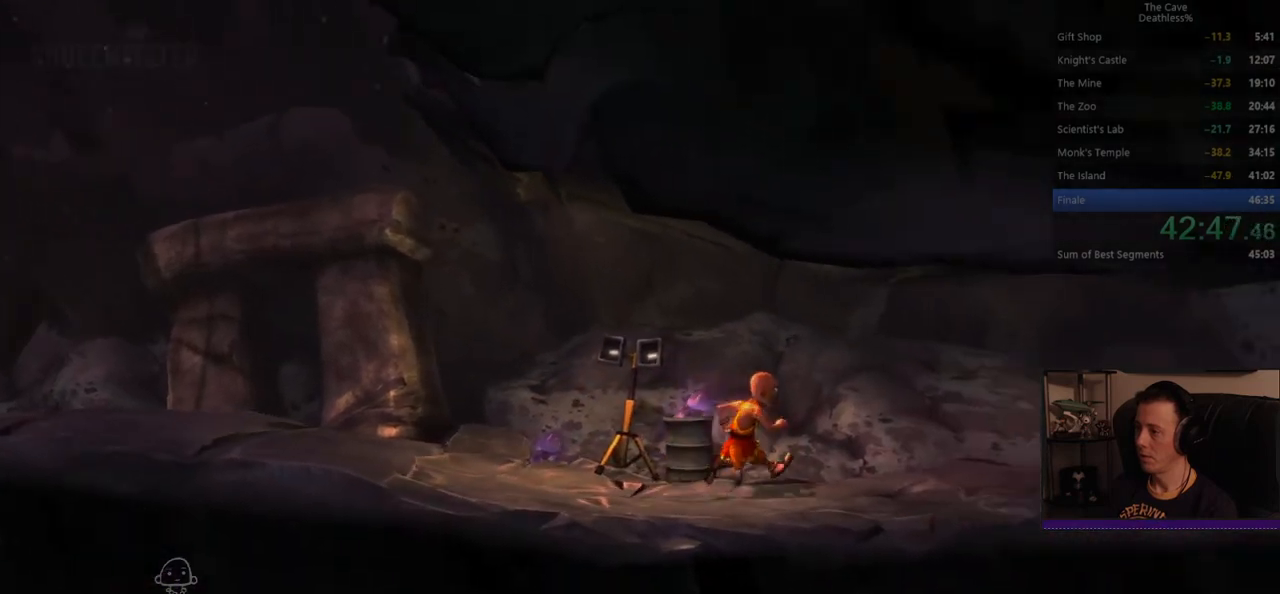
{"buttons": [], "left_stick": "right", "events": []}
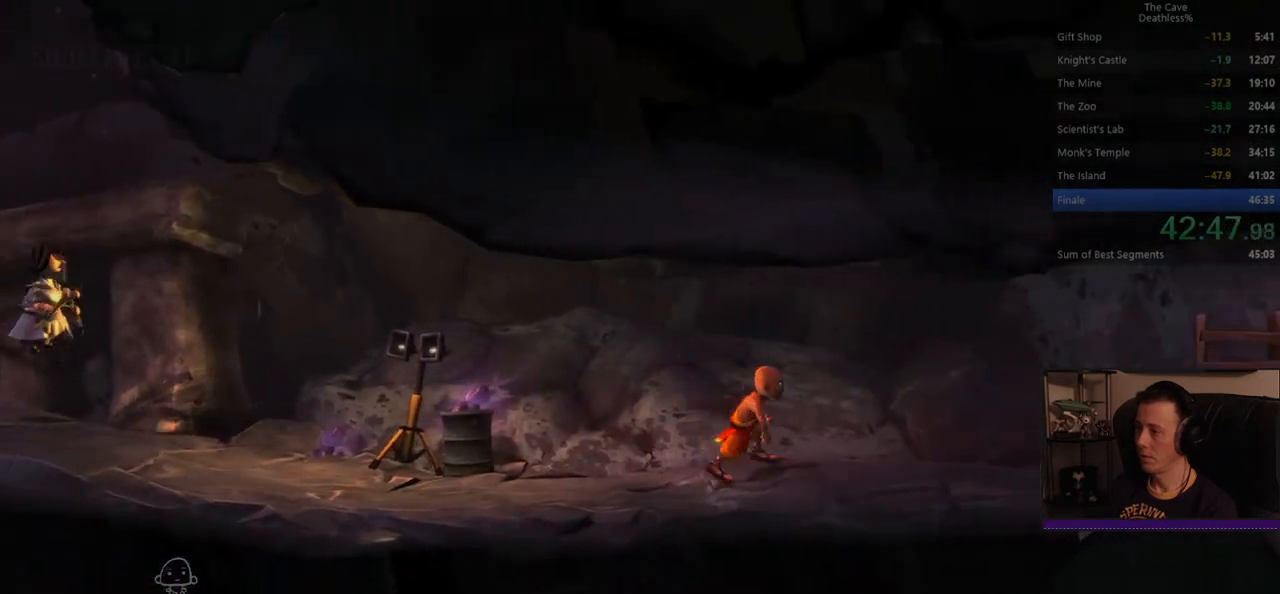
{"buttons": [], "left_stick": "right", "events": []}
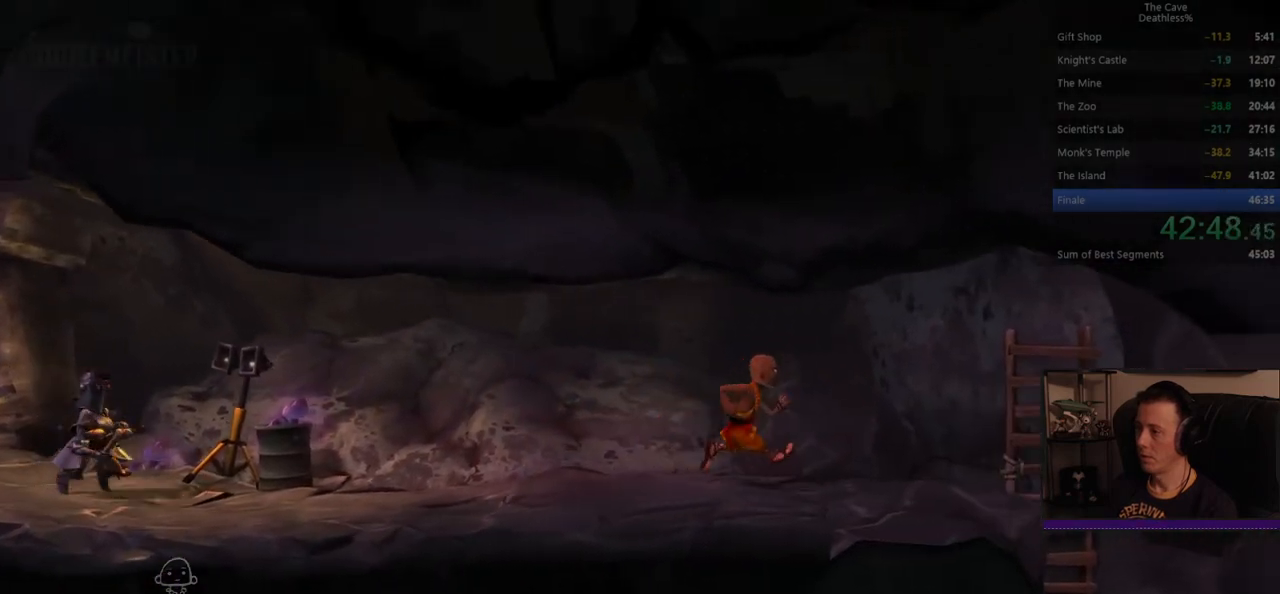
{"buttons": [], "left_stick": "right", "events": []}
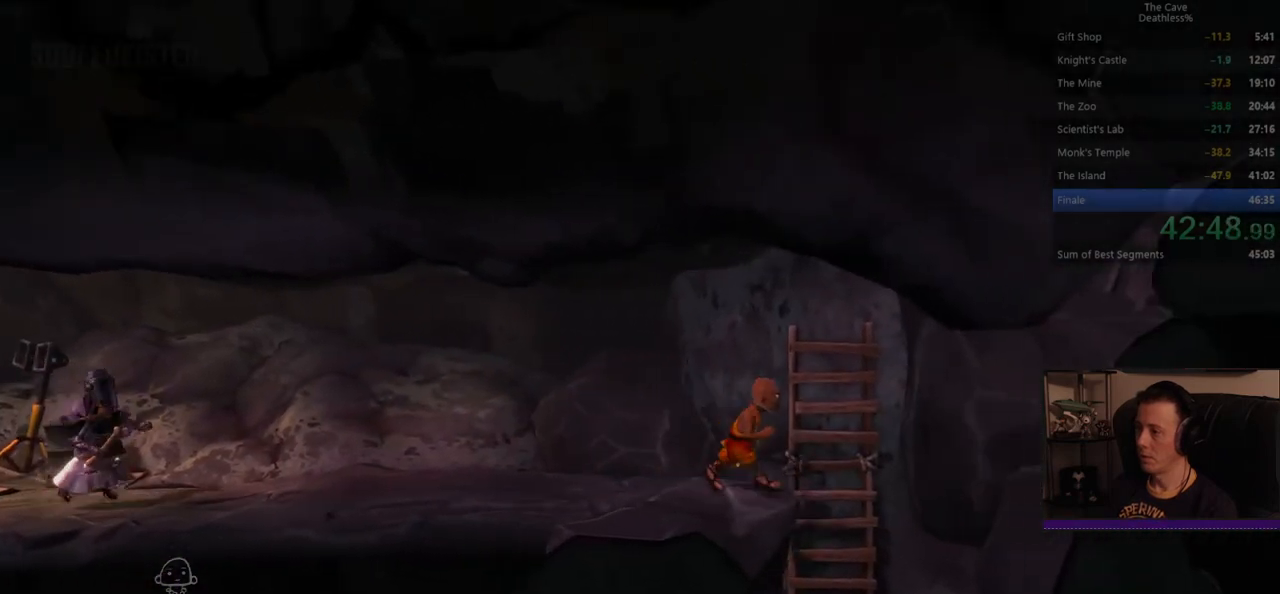
{"buttons": [], "left_stick": "center", "events": [[160, "left_stick", "center"]]}
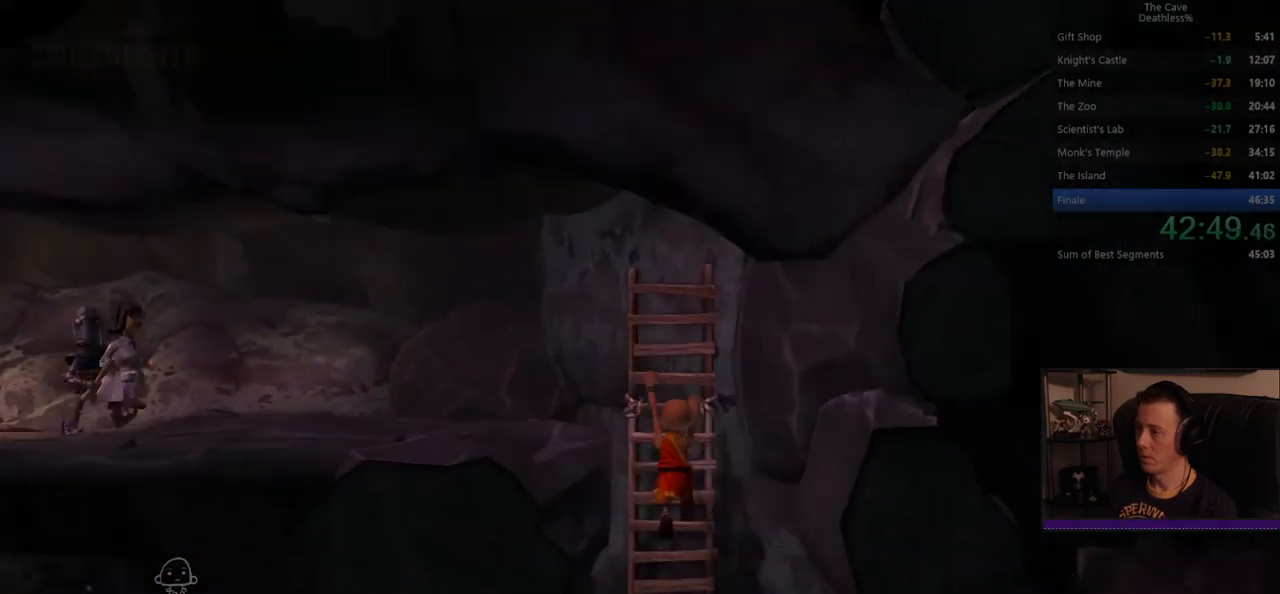
{"buttons": [], "left_stick": "left", "events": [[320, "left_stick", "left"]]}
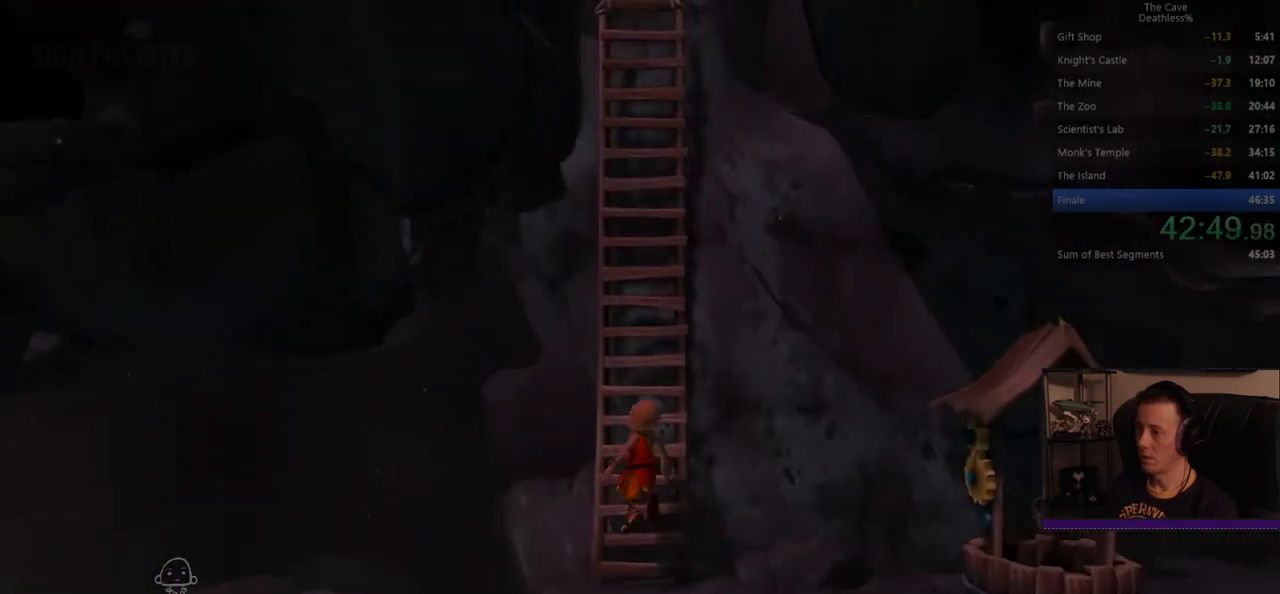
{"buttons": [], "left_stick": "left", "events": []}
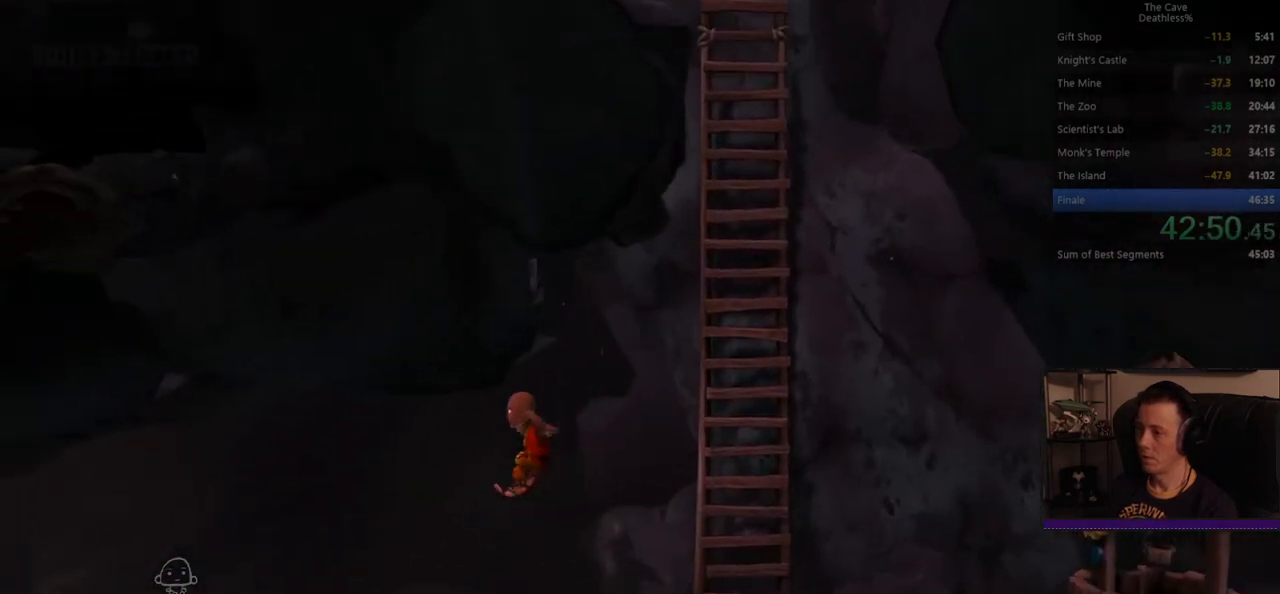
{"buttons": [], "left_stick": "left", "events": []}
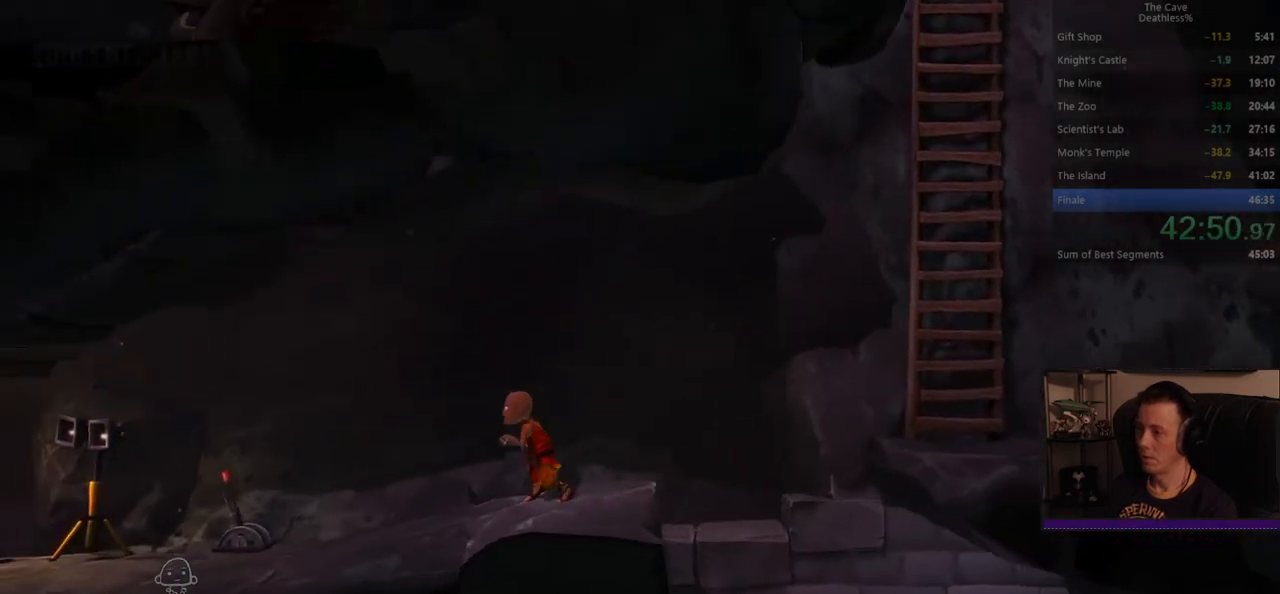
{"buttons": [], "left_stick": "left", "events": []}
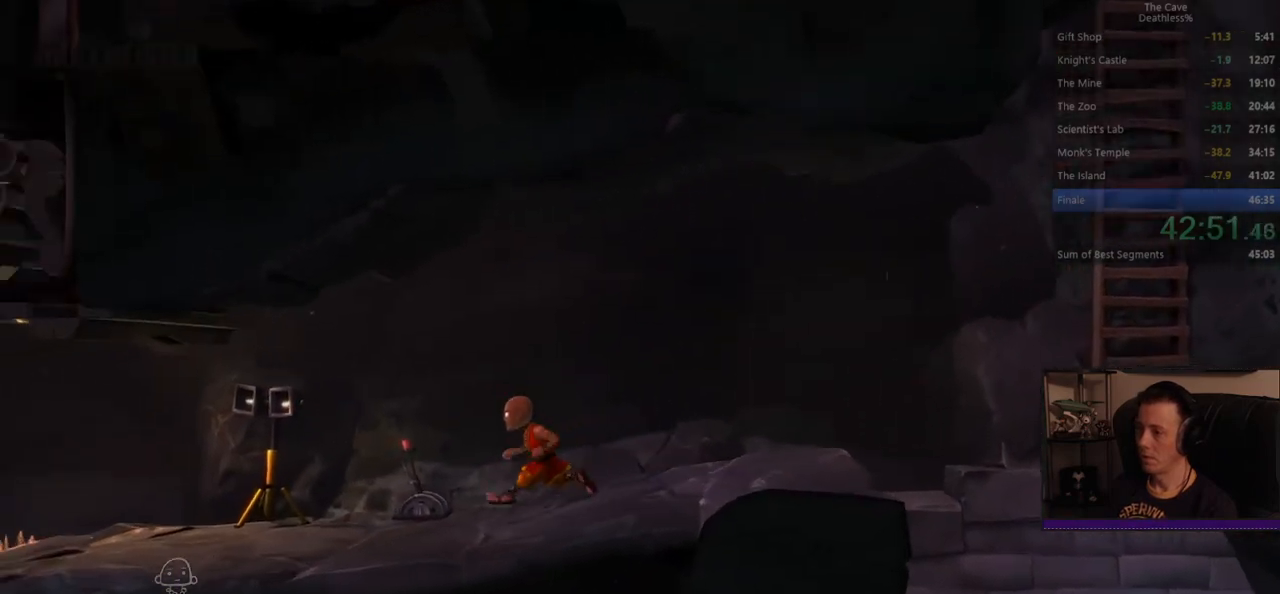
{"buttons": [], "left_stick": "left", "events": []}
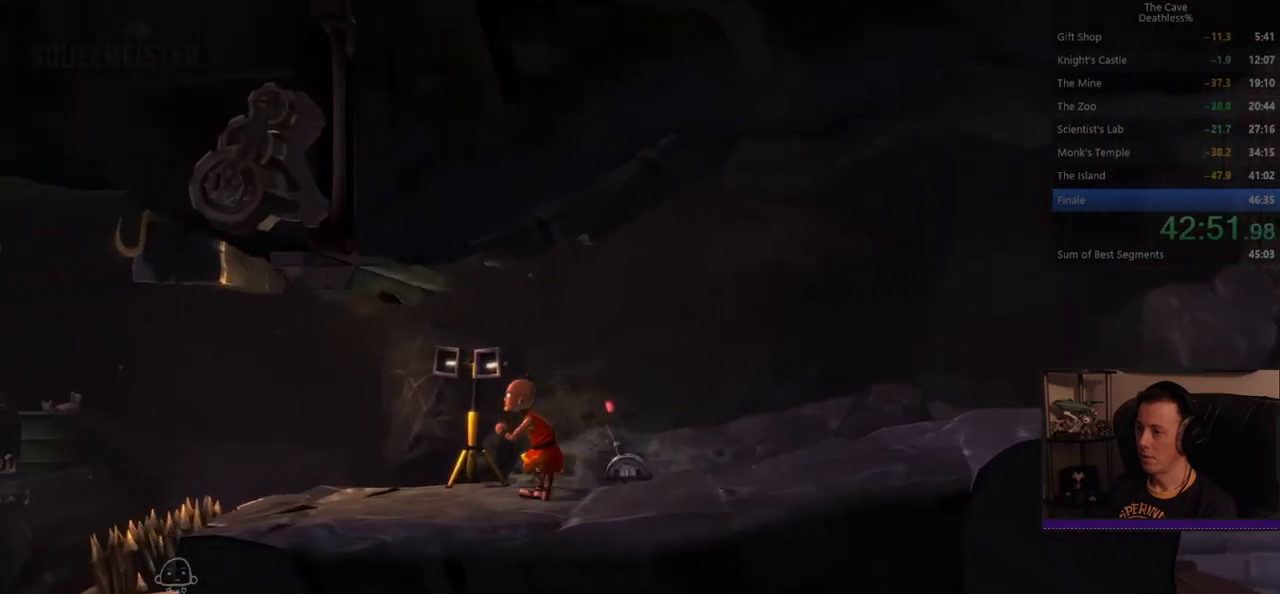
{"buttons": [], "left_stick": "left", "events": []}
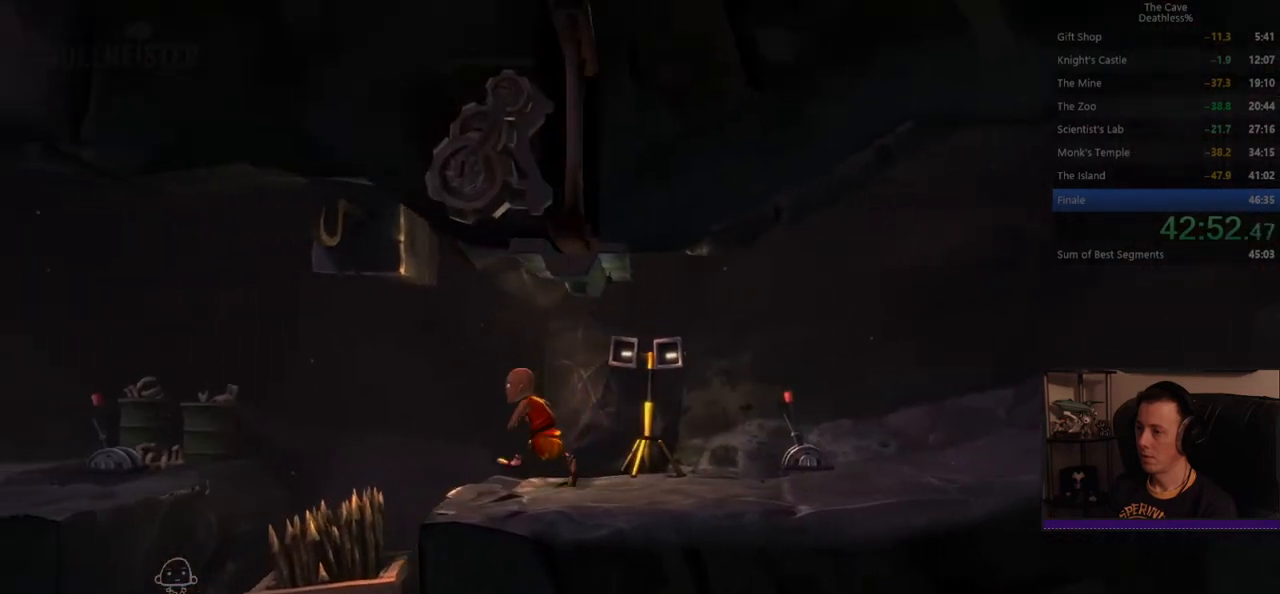
{"buttons": [], "left_stick": "left", "events": [[160, "CROSS", "down"], [280, "CROSS", "up"]]}
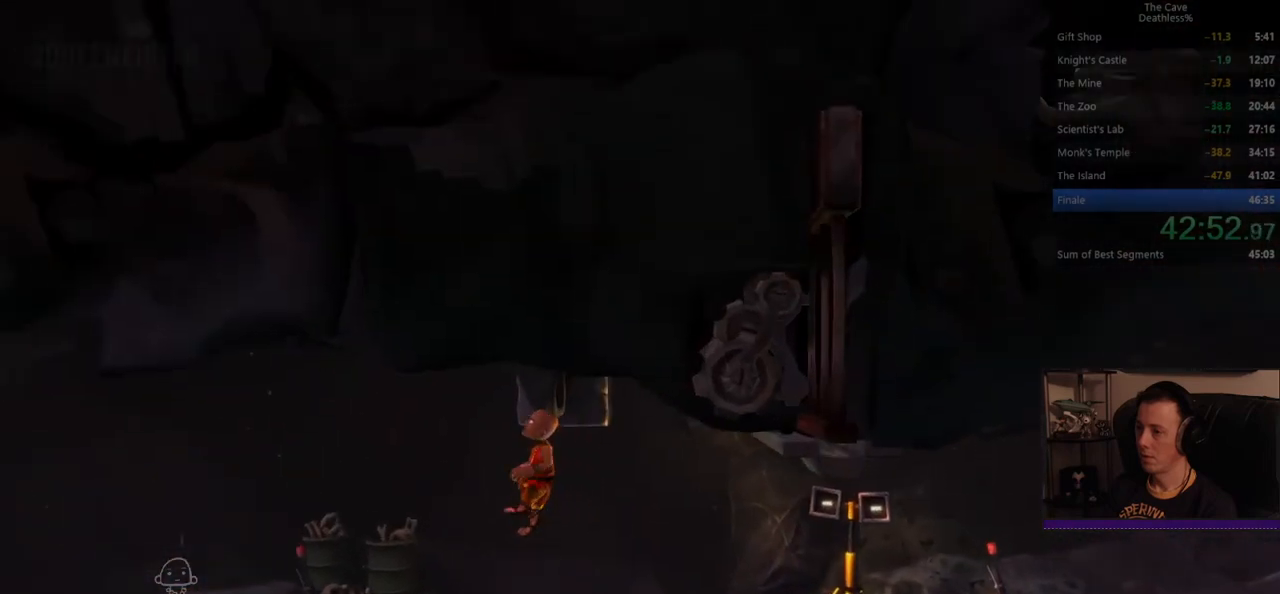
{"buttons": [], "left_stick": "left", "events": []}
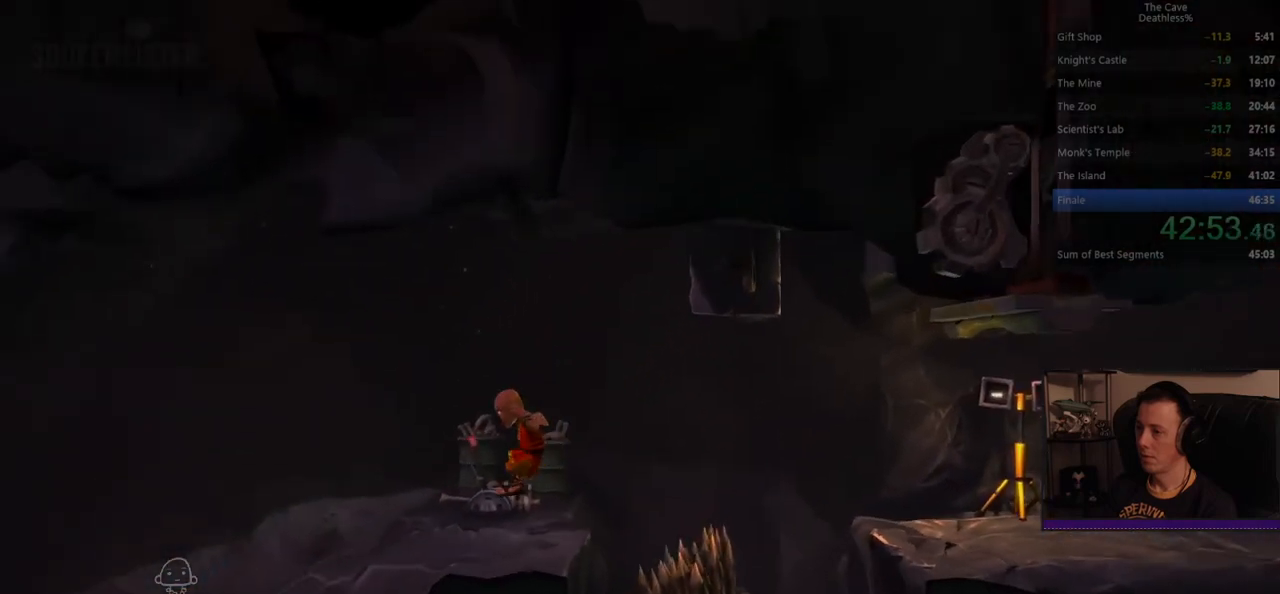
{"buttons": [], "left_stick": "left", "events": []}
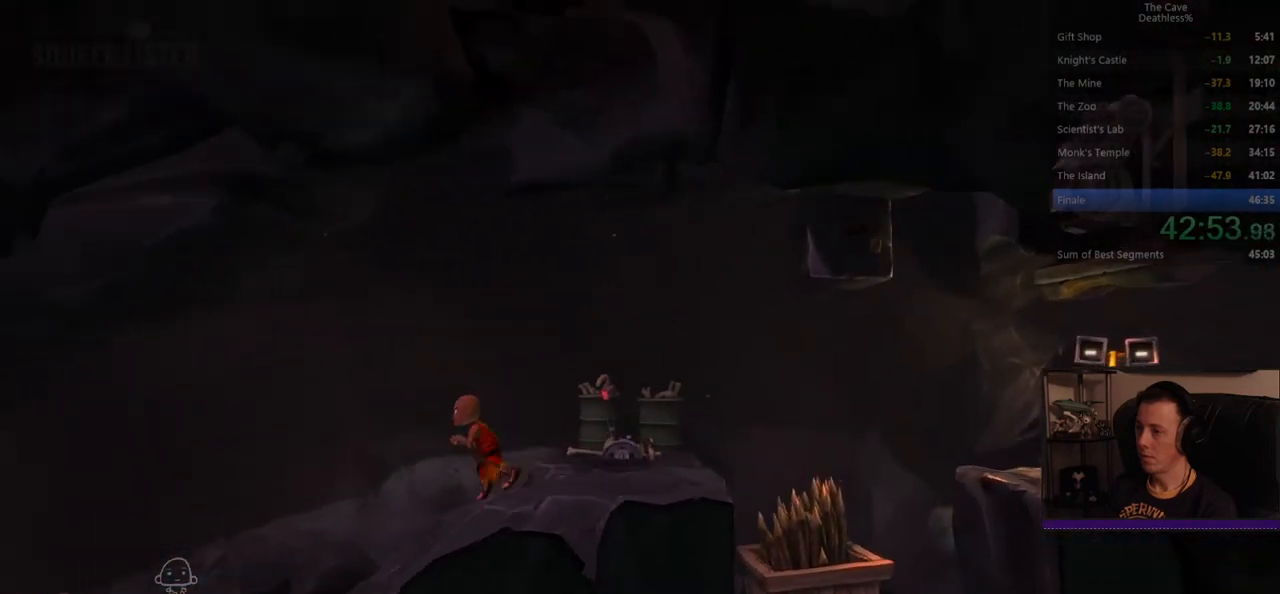
{"buttons": [], "left_stick": "left", "events": []}
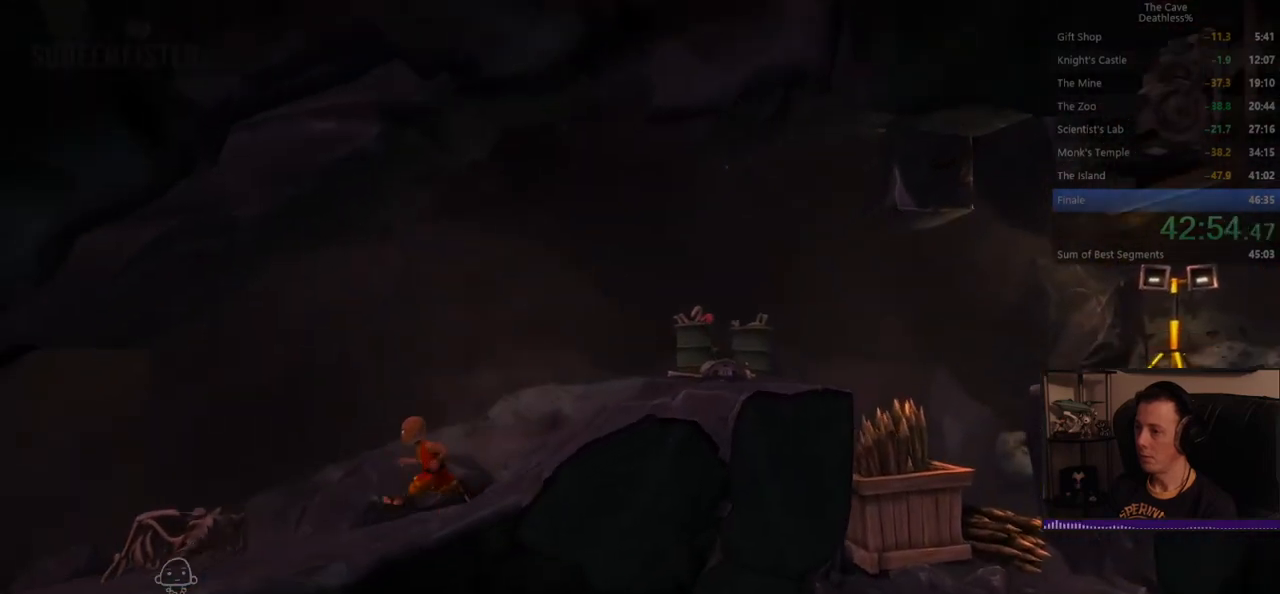
{"buttons": [], "left_stick": "left", "events": []}
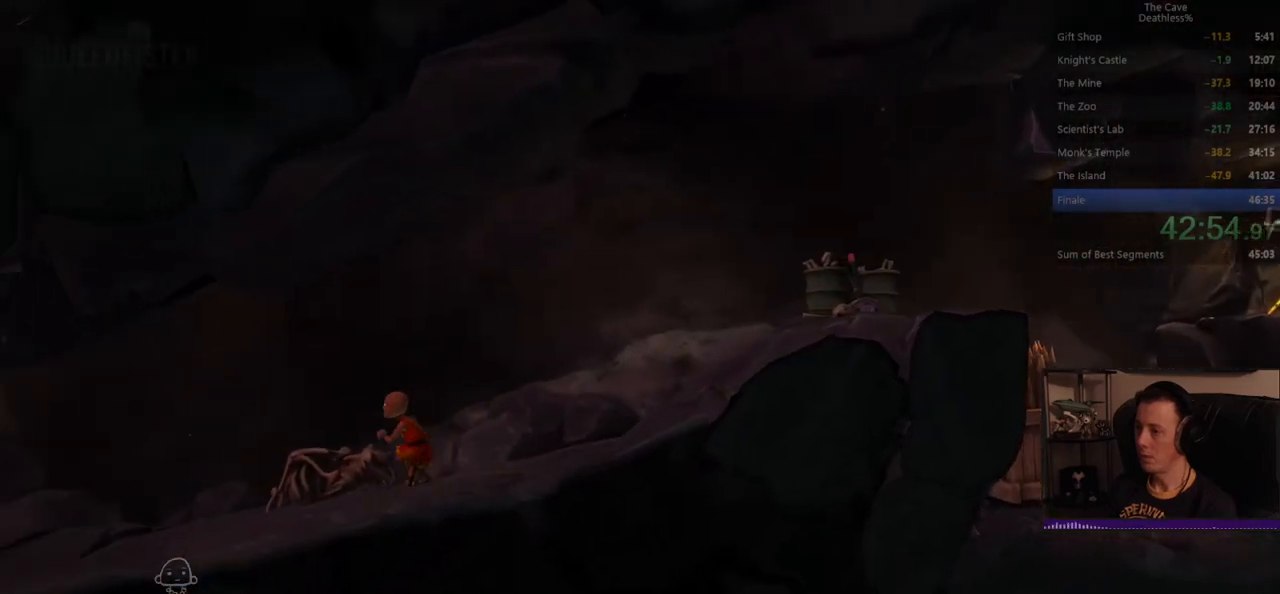
{"buttons": [], "left_stick": "left", "events": []}
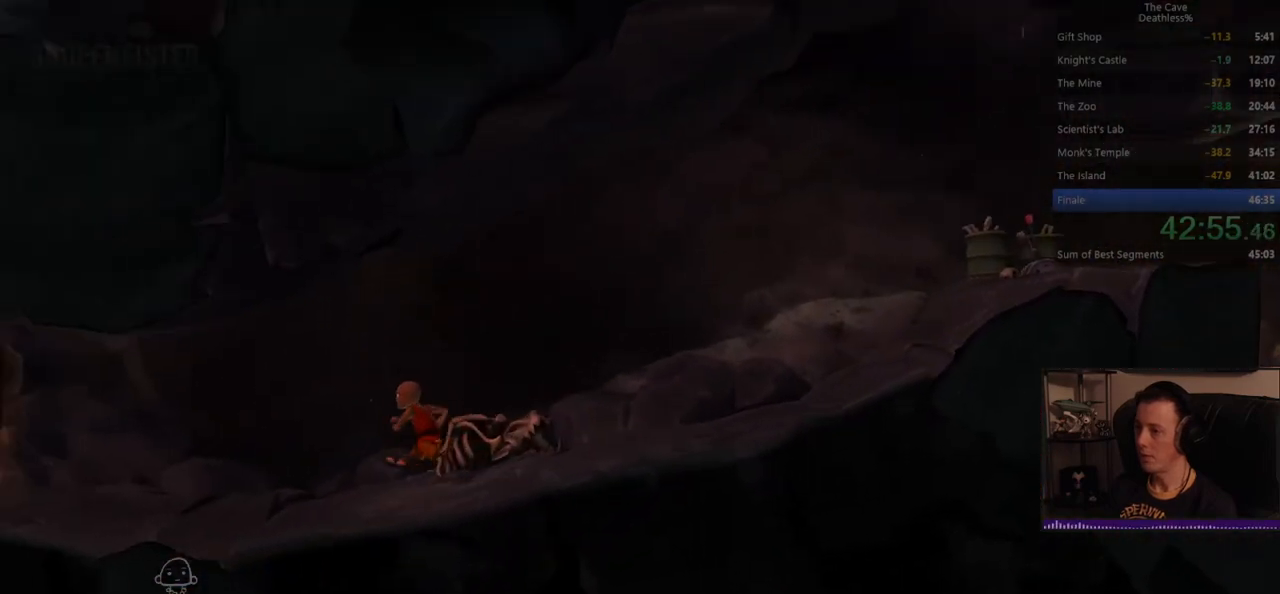
{"buttons": [], "left_stick": "left"}
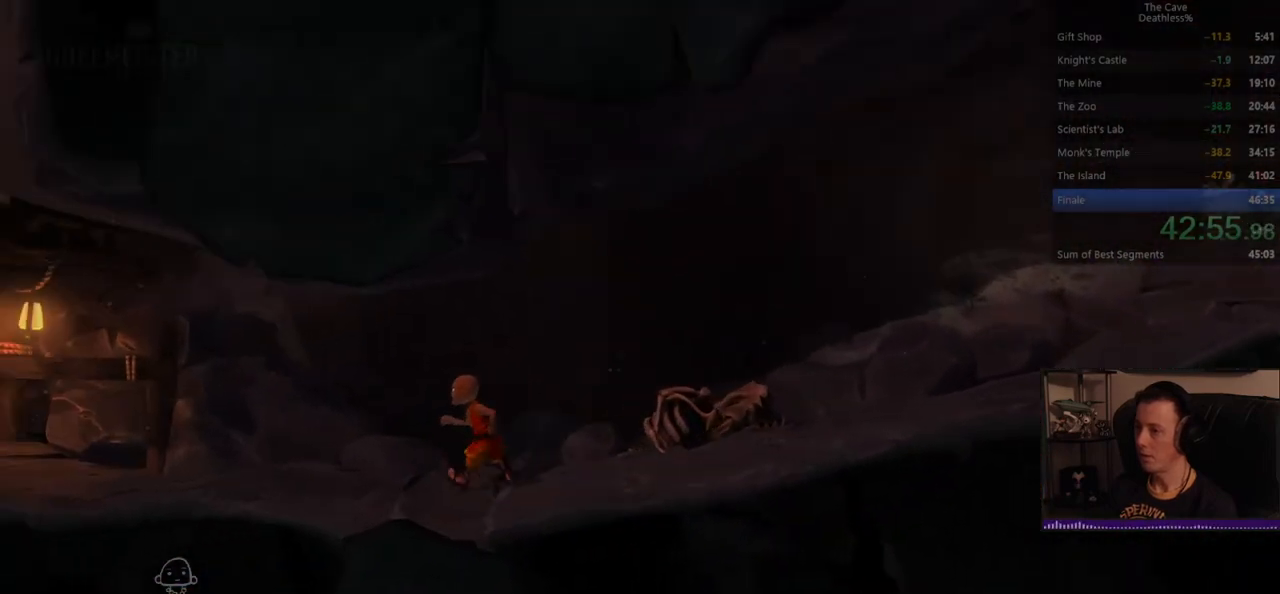
{"buttons": [], "left_stick": "left", "events": []}
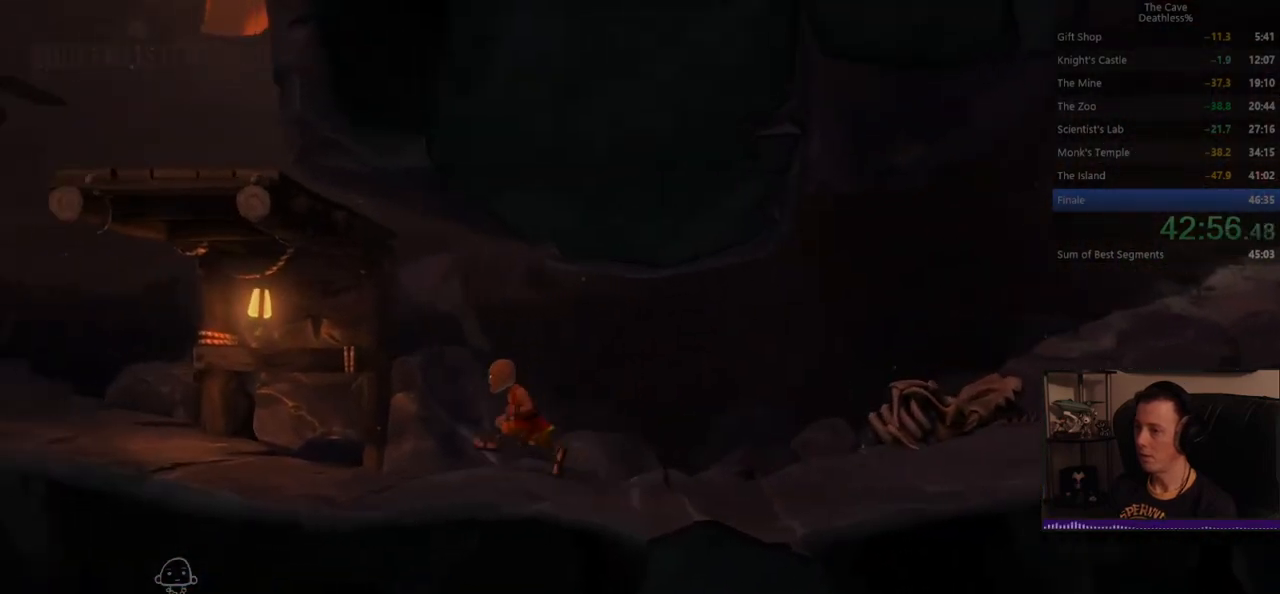
{"buttons": [], "left_stick": "left", "events": []}